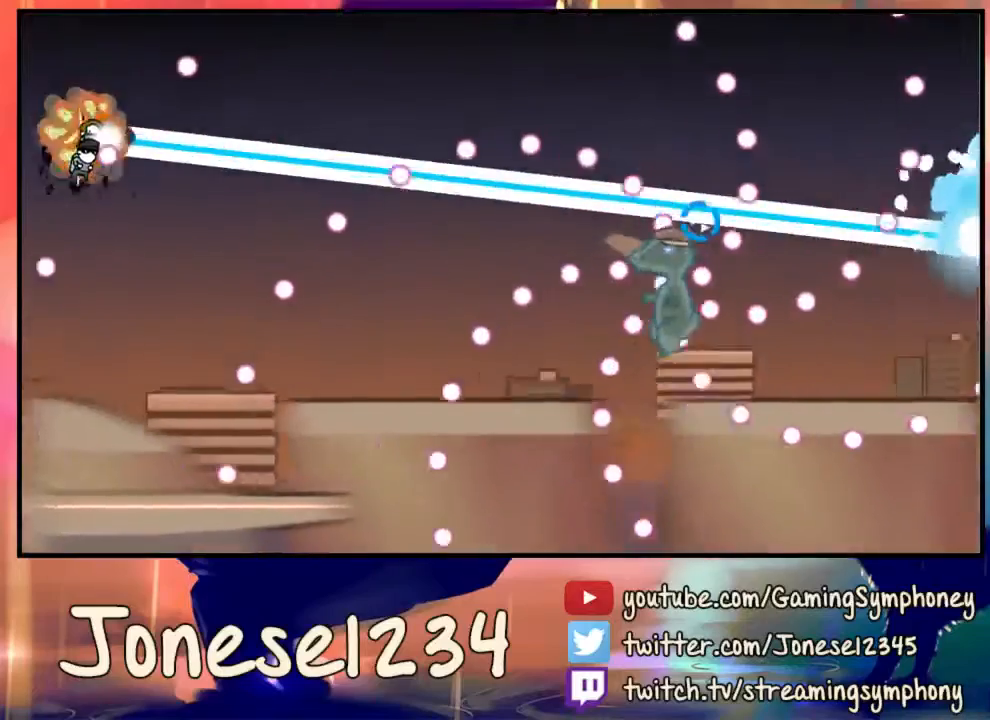
Gameplay with keyboard and mouse; each line is a JSON object with the keys and mouse buttons held at the frame after it. "events" lists presses ("down") and releases ("up") of "1", "2", "3", "4", "5", "a", "alt", "c", "ctrl", "d", "e", "f", "q", "r", "s", "shift", "space", "tab", "v", "w", "x", "z", "mouse_left", "mouse_wheel" and "mouse_right" between this image and that frame as [ms after this image, input, new state], when the widget could be followed in between. "mouse_left", "mouse_wheel", "mouse_right" = the "left", "wheel", "right" buttons of the "mouse" list. No other keys are recorded. "wheel" means that the mouse wheel is clicked or scrolled. Mouse movement is not recorded.
{"keys": [], "mouse": [], "events": [[233, "s", "up"]]}
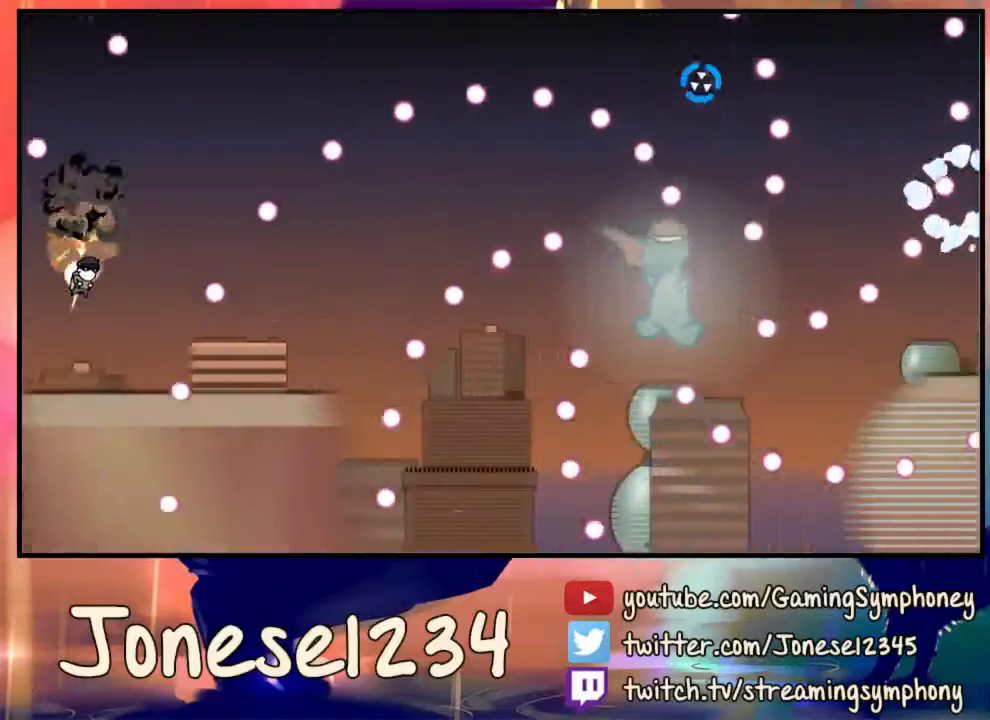
{"keys": ["d"], "mouse": [], "events": [[67, "d", "down"]]}
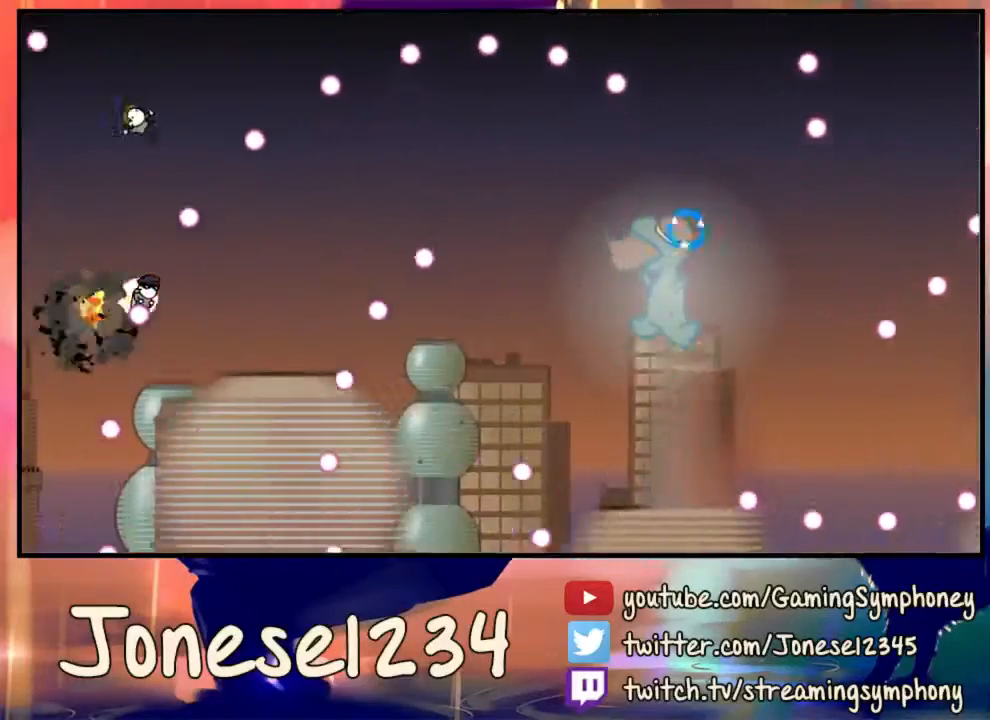
{"keys": [], "mouse": [], "events": [[100, "mouse_left", "down"], [200, "d", "up"], [333, "a", "down"], [433, "mouse_left", "up"], [467, "a", "up"]]}
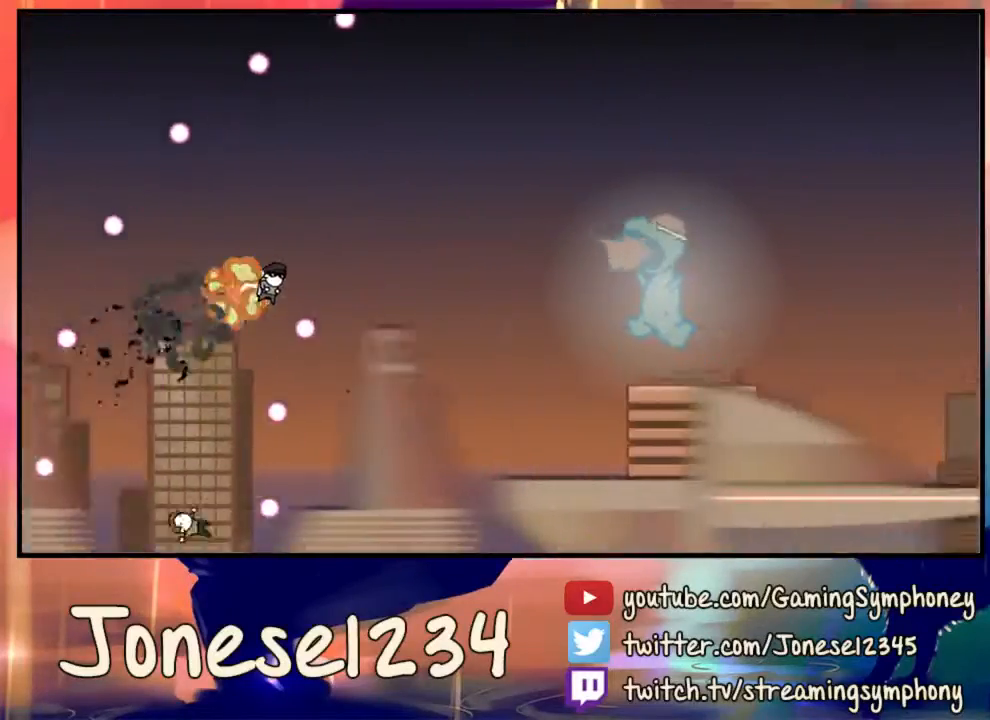
{"keys": [], "mouse": [], "events": [[267, "a", "down"], [400, "a", "up"]]}
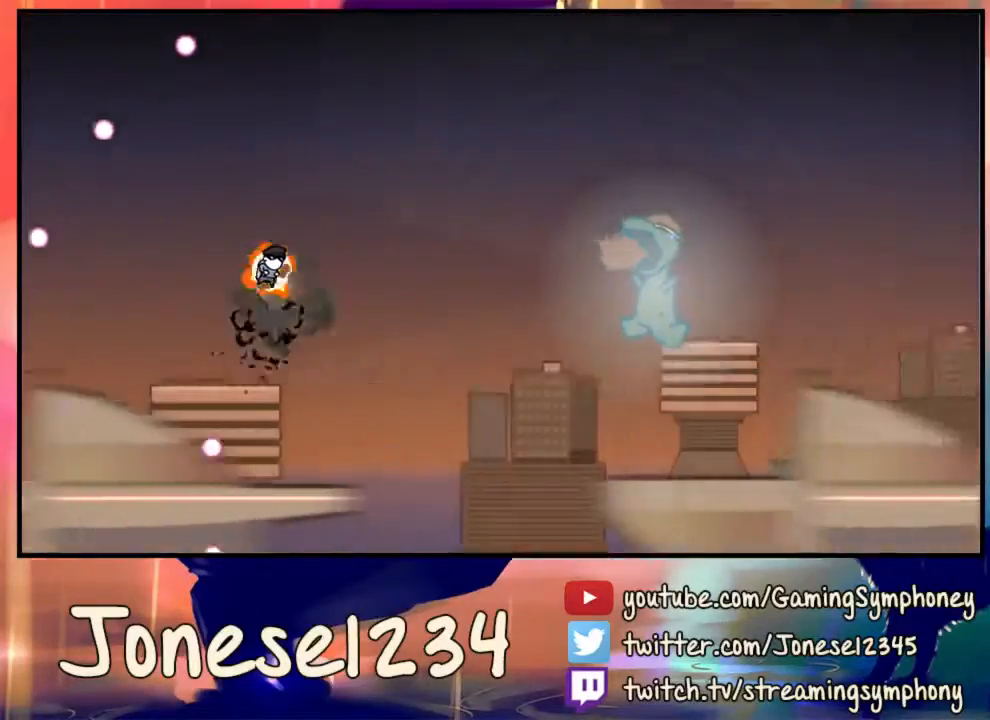
{"keys": [], "mouse": [], "events": []}
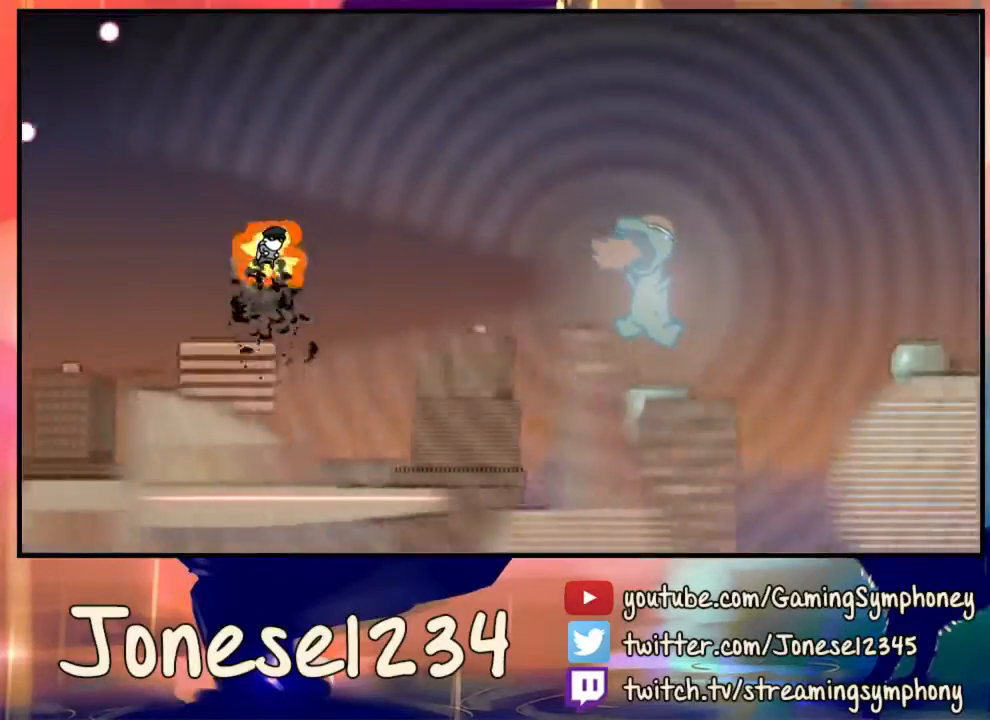
{"keys": [], "mouse": [], "events": []}
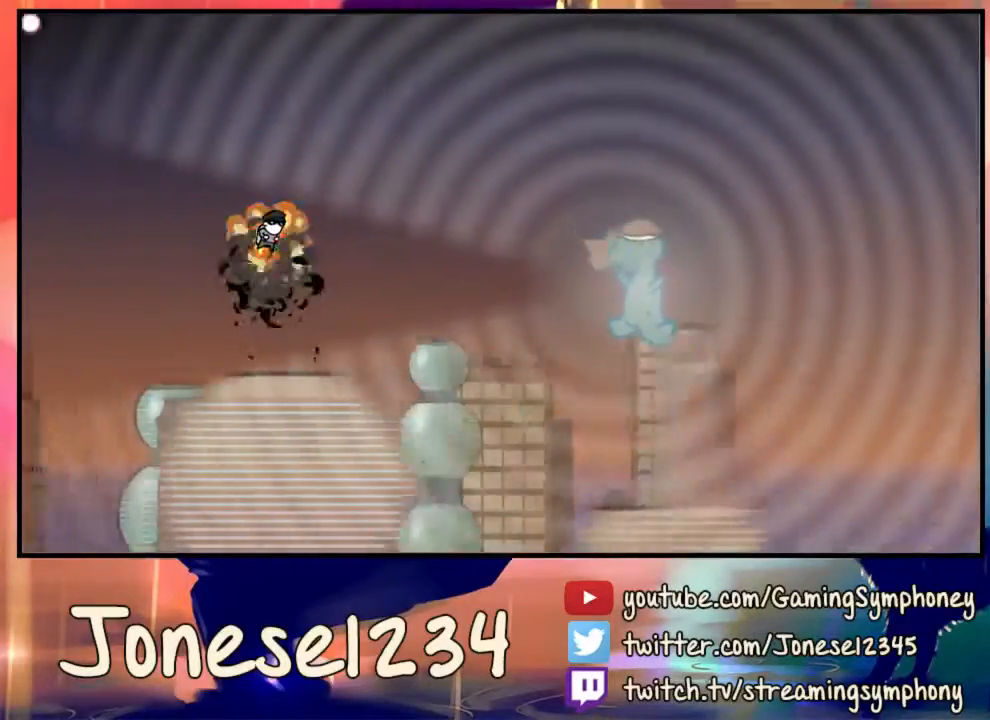
{"keys": ["a", "s"], "mouse": [], "events": [[333, "a", "down"], [500, "s", "down"]]}
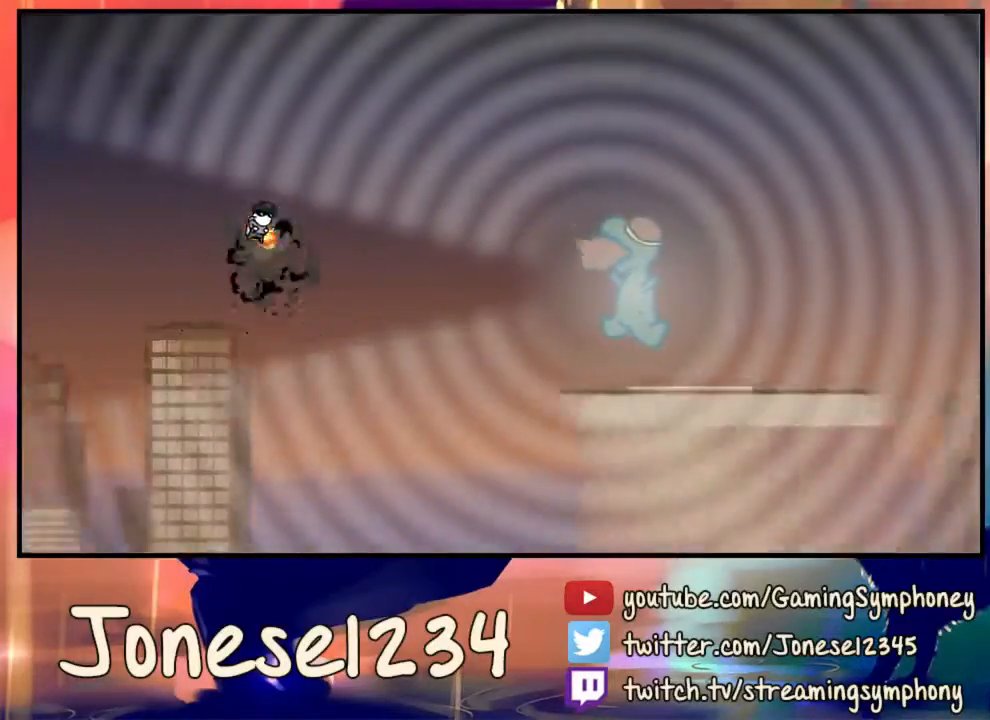
{"keys": [], "mouse": [], "events": [[200, "a", "up"], [300, "s", "up"]]}
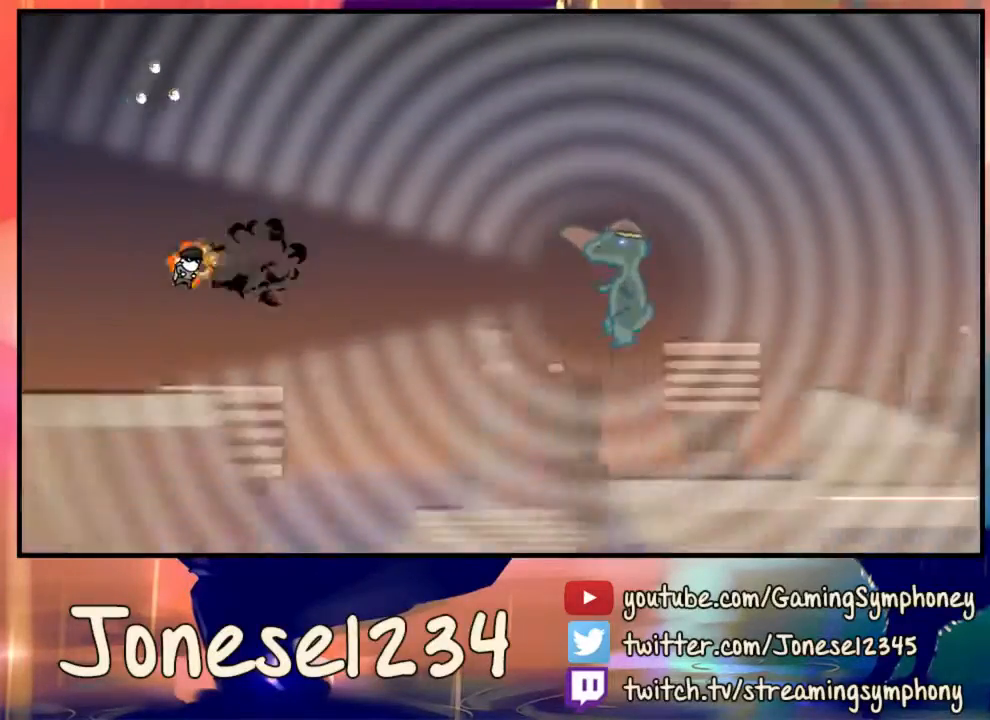
{"keys": [], "mouse": [], "events": []}
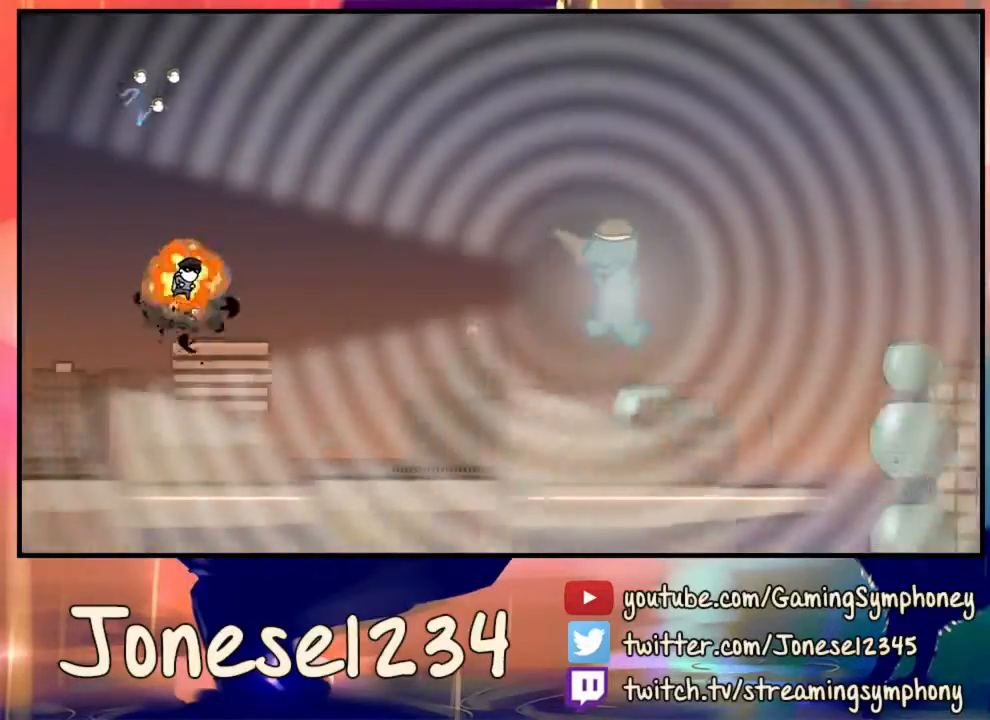
{"keys": ["a", "w"], "mouse": [], "events": [[300, "a", "down"], [400, "w", "down"]]}
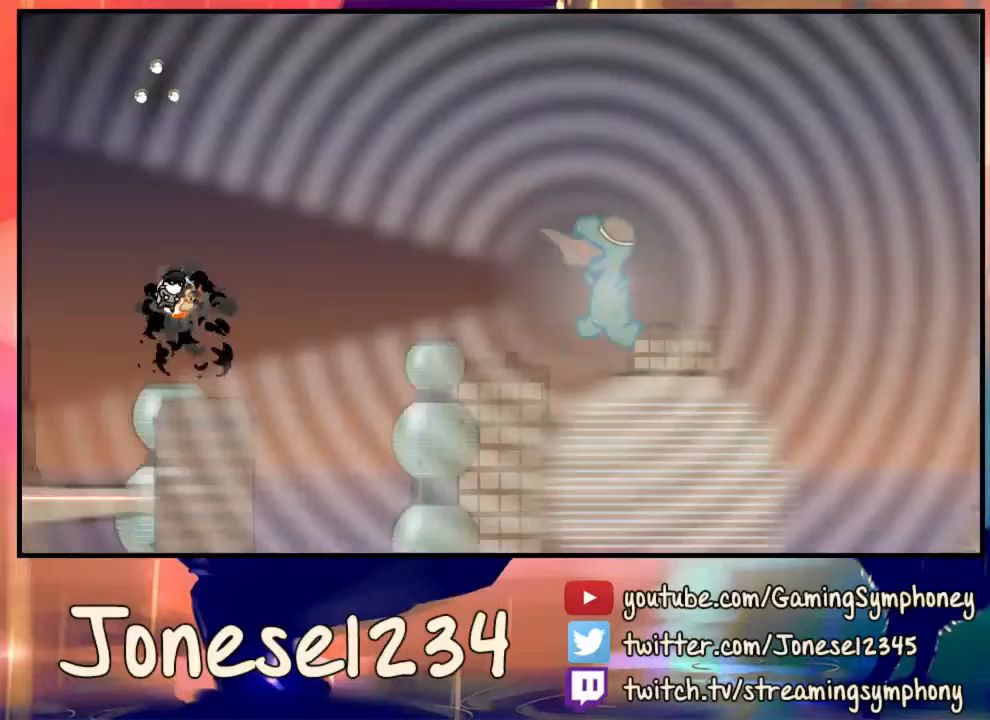
{"keys": ["d"], "mouse": [], "events": [[167, "a", "up"], [200, "w", "up"], [467, "d", "down"]]}
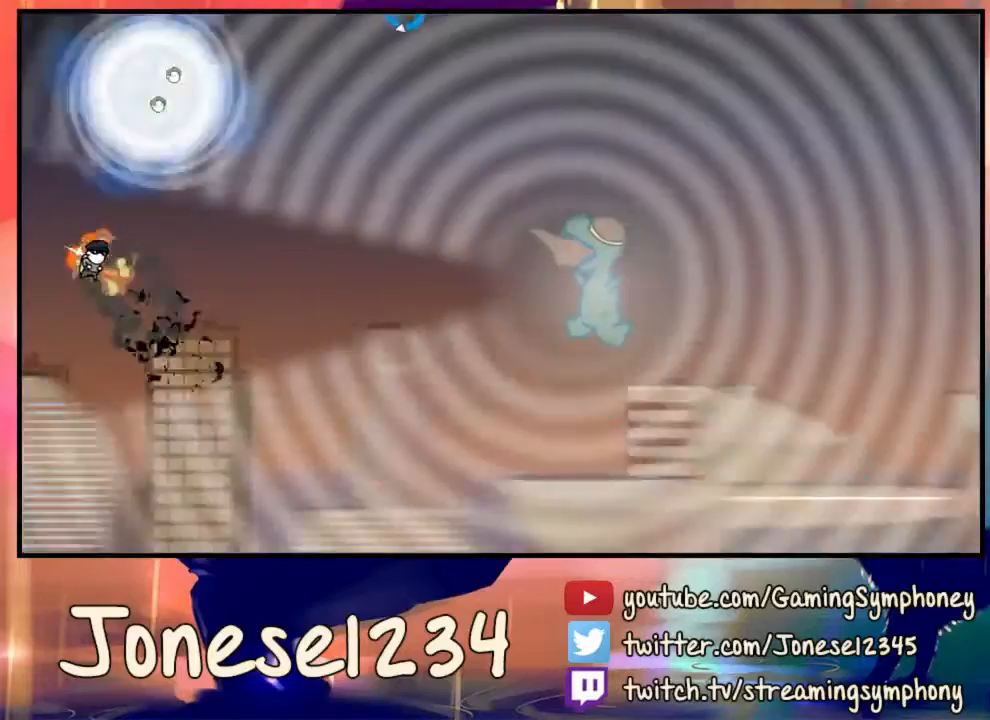
{"keys": [], "mouse": ["left"], "events": [[133, "d", "up"], [467, "mouse_left", "down"]]}
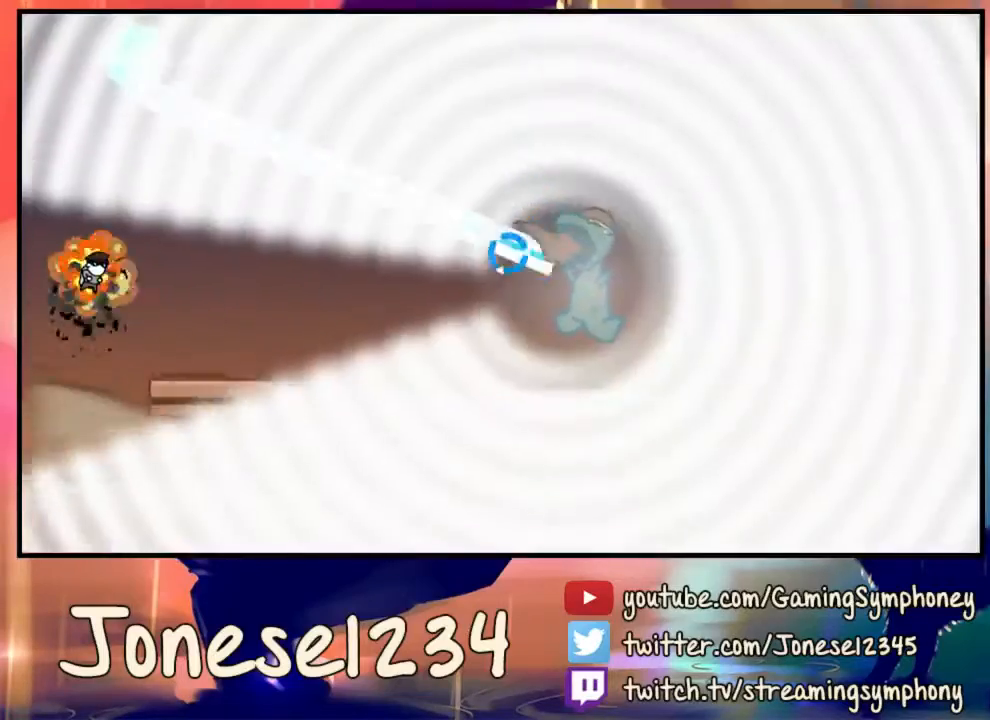
{"keys": [], "mouse": ["left"], "events": [[233, "s", "down"], [467, "s", "up"]]}
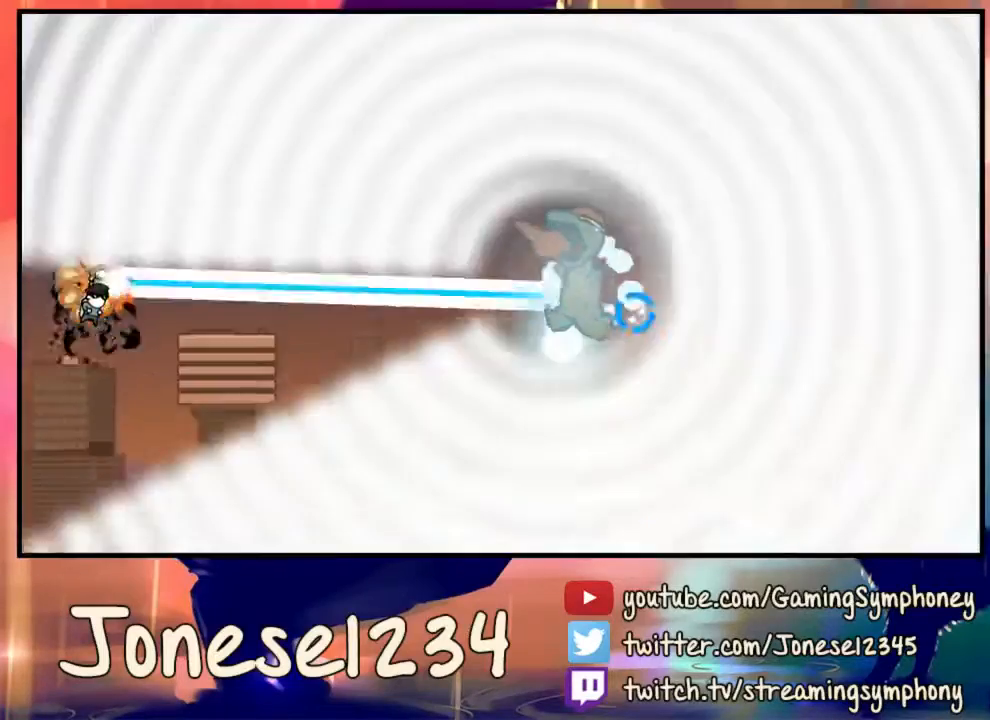
{"keys": ["s"], "mouse": ["left"], "events": [[200, "s", "down"]]}
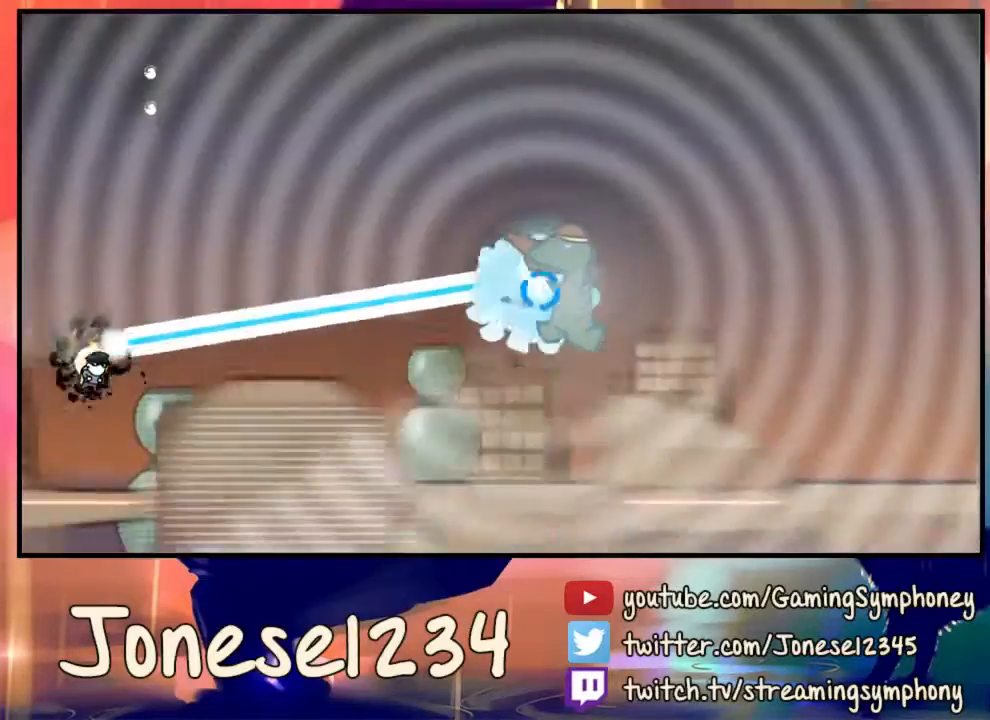
{"keys": [], "mouse": [], "events": [[100, "mouse_left", "up"], [200, "d", "down"], [267, "s", "up"], [500, "d", "up"]]}
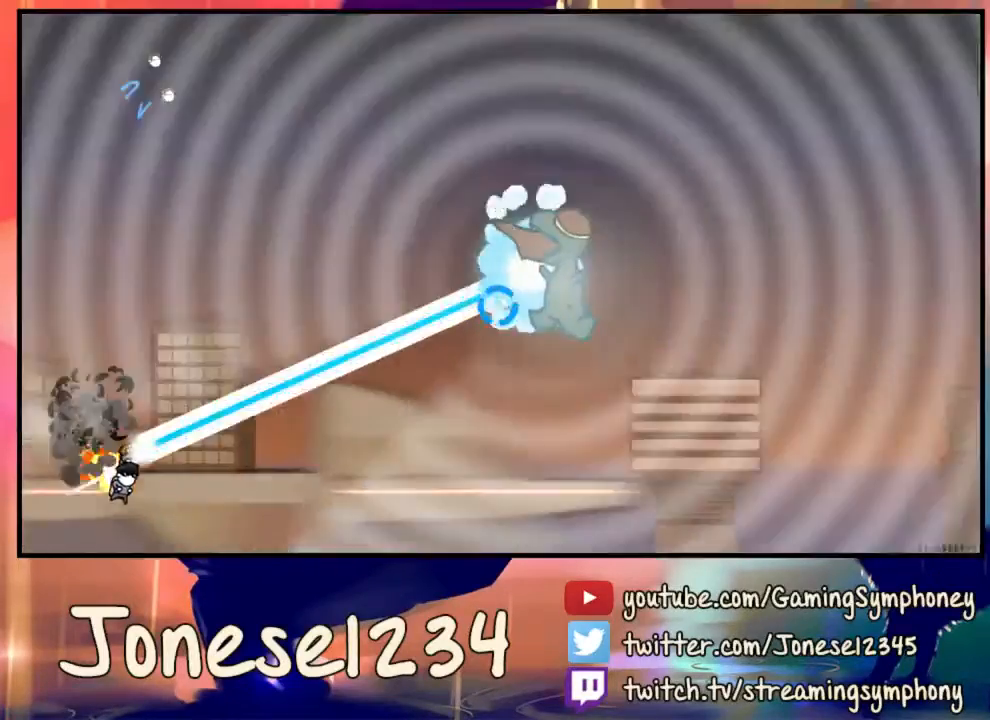
{"keys": ["d"], "mouse": [], "events": [[67, "s", "down"], [200, "d", "down"], [433, "s", "up"]]}
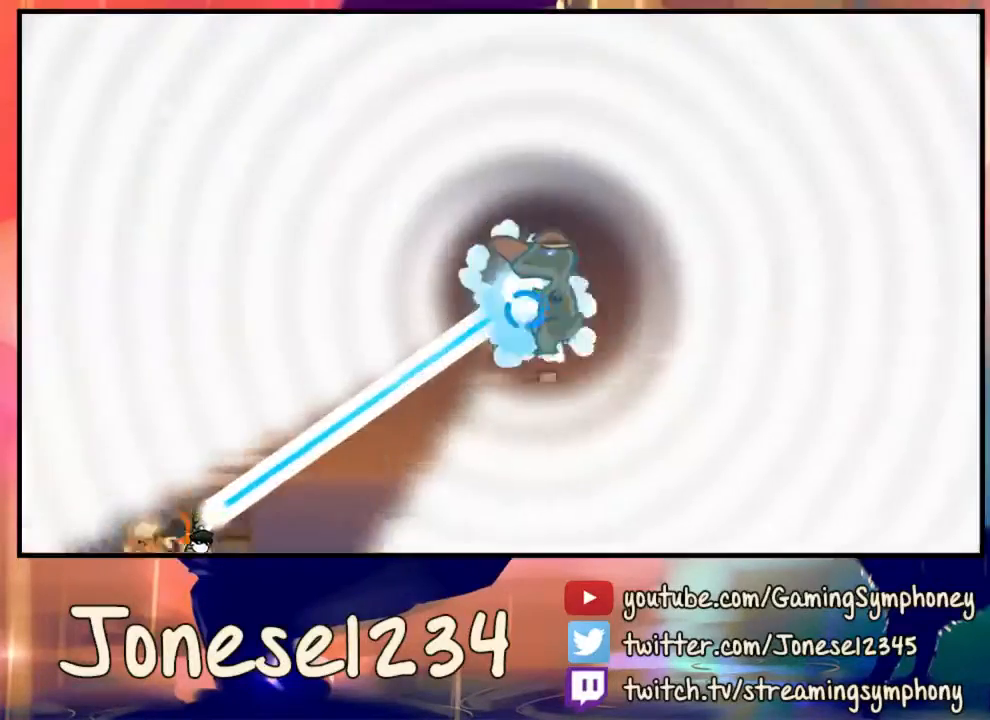
{"keys": ["d"], "mouse": [], "events": [[267, "d", "up"], [500, "d", "down"]]}
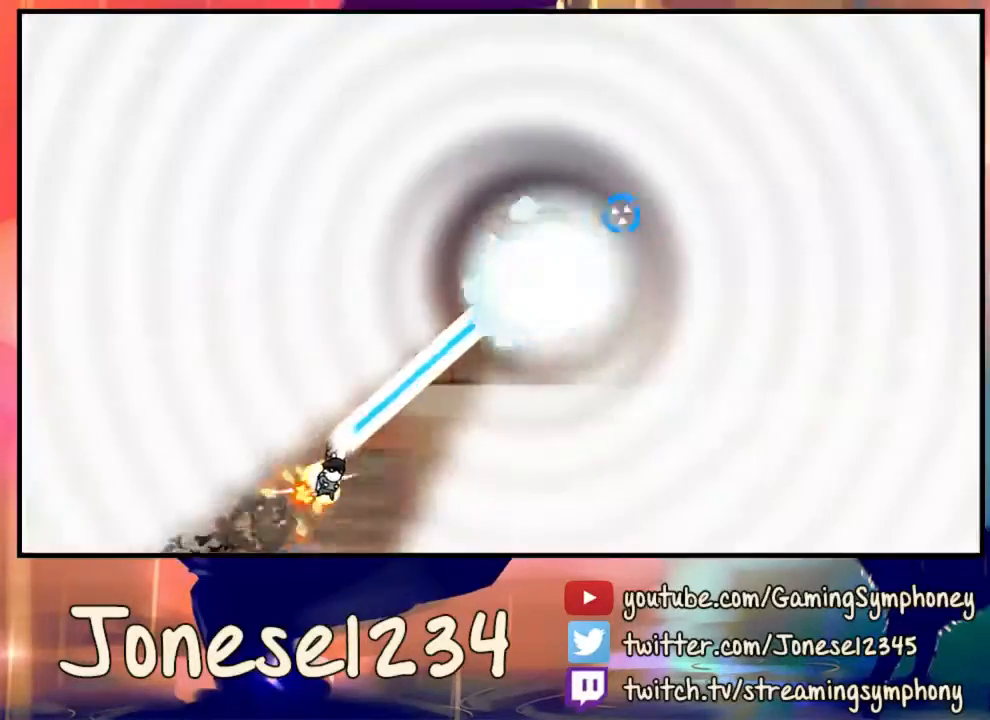
{"keys": [], "mouse": [], "events": [[67, "d", "up"], [200, "d", "down"], [300, "d", "up"], [400, "s", "down"], [500, "s", "up"]]}
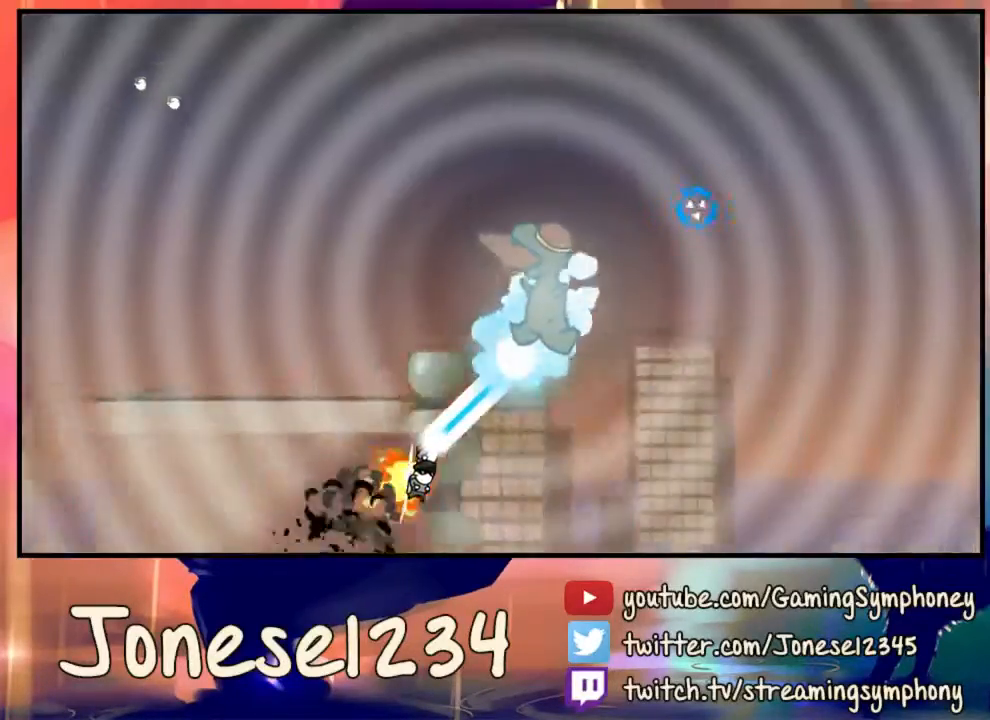
{"keys": [], "mouse": [], "events": [[100, "a", "down"], [167, "a", "up"], [300, "a", "down"], [400, "a", "up"]]}
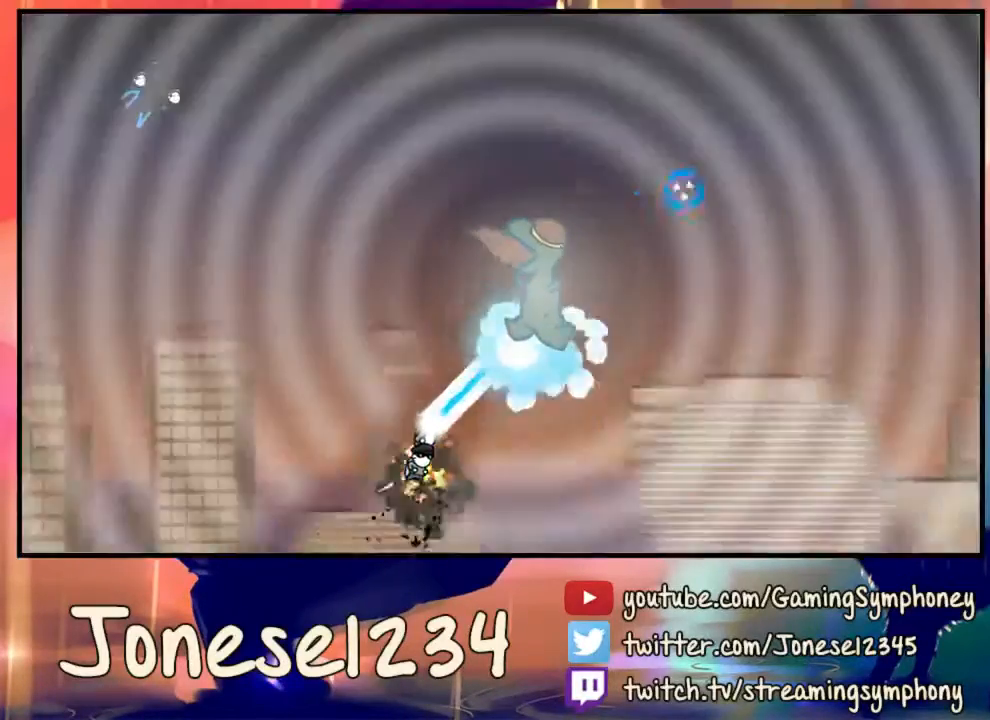
{"keys": [], "mouse": [], "events": [[400, "a", "down"], [467, "a", "up"]]}
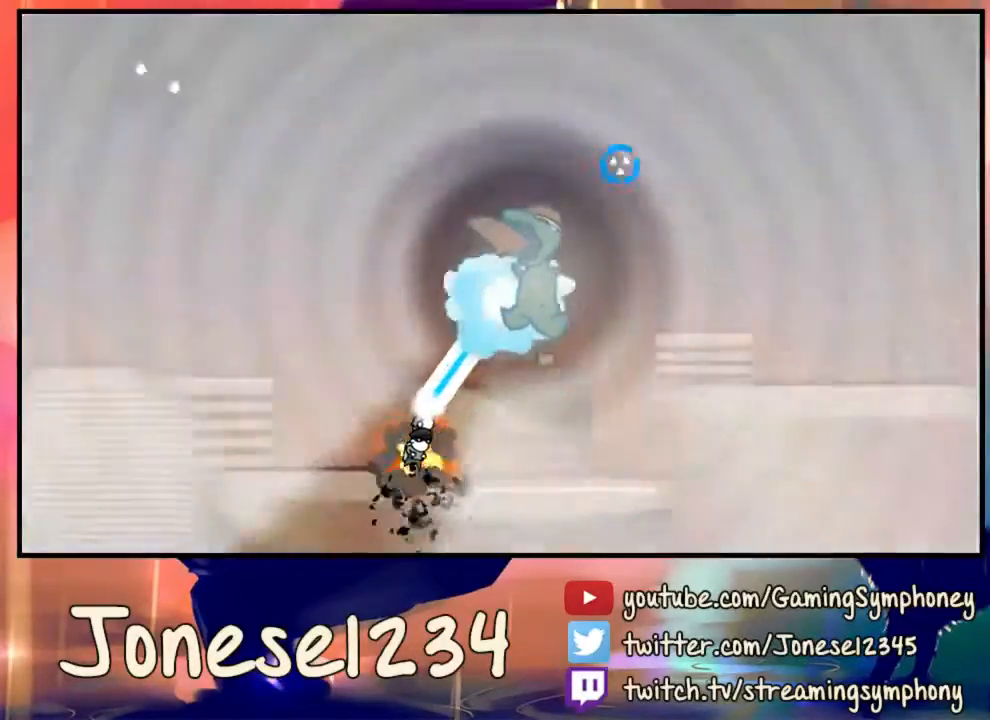
{"keys": [], "mouse": [], "events": []}
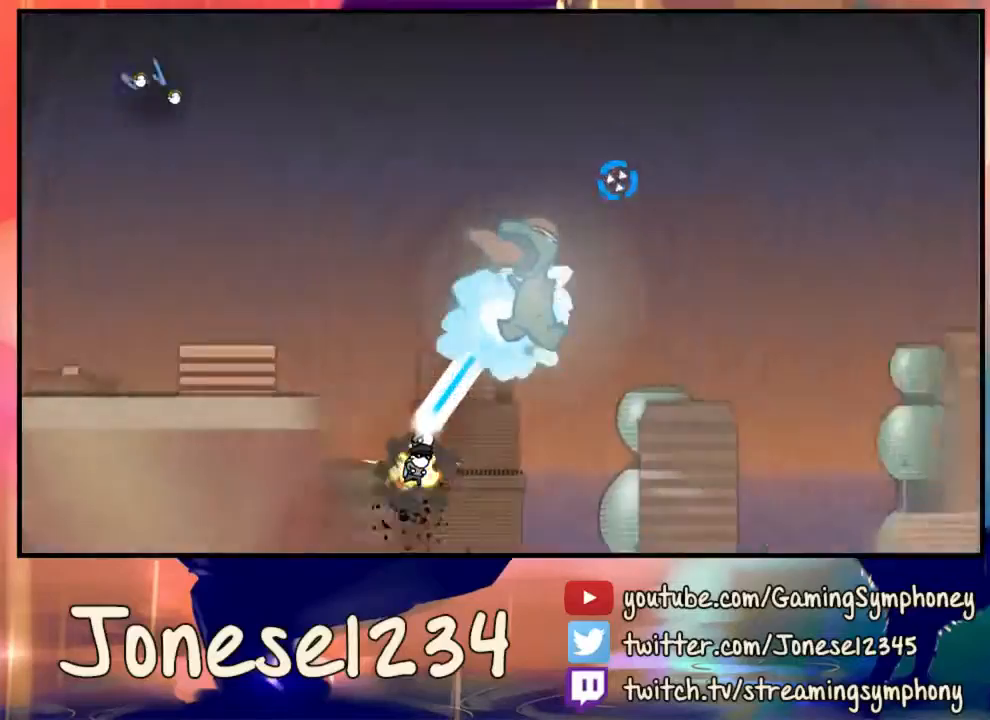
{"keys": [], "mouse": [], "events": []}
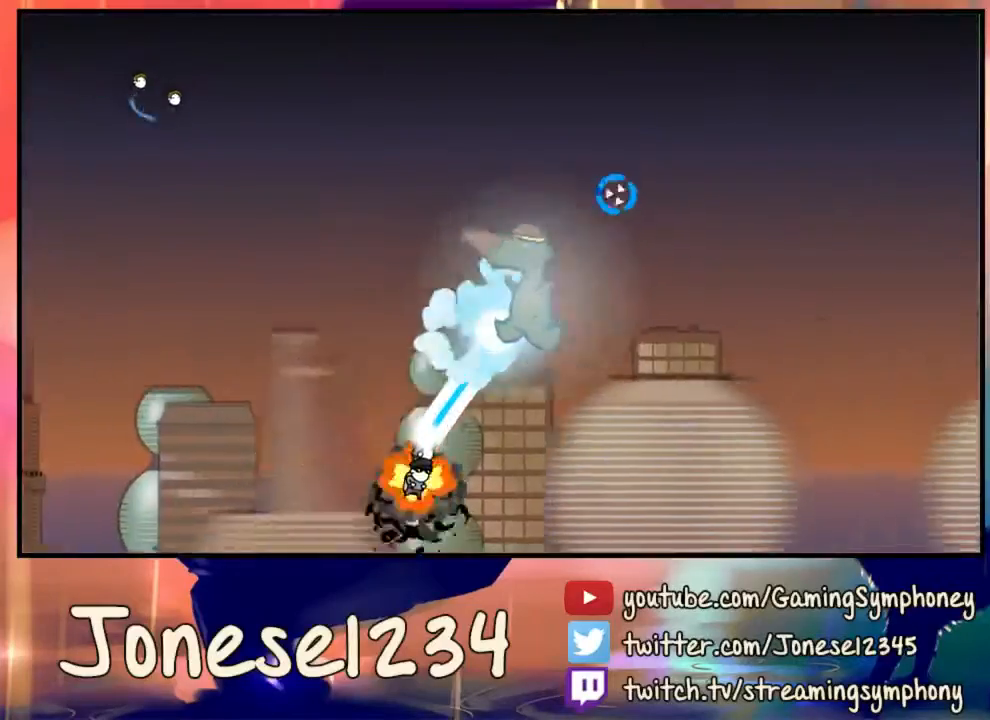
{"keys": [], "mouse": [], "events": []}
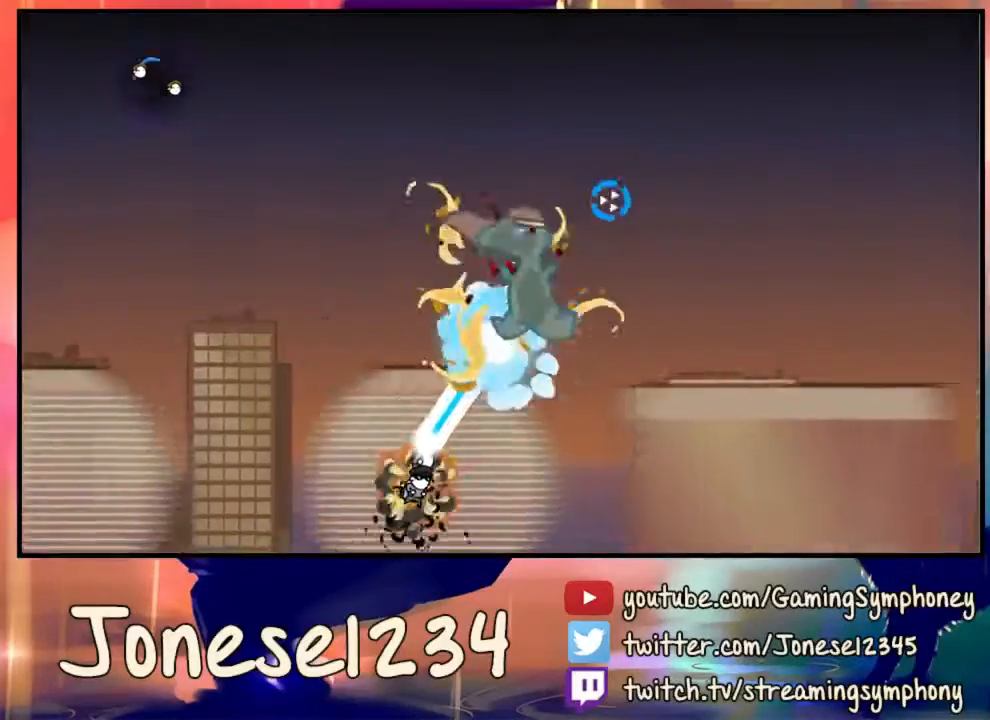
{"keys": ["d", "w"], "mouse": [], "events": [[133, "d", "down"], [400, "w", "down"]]}
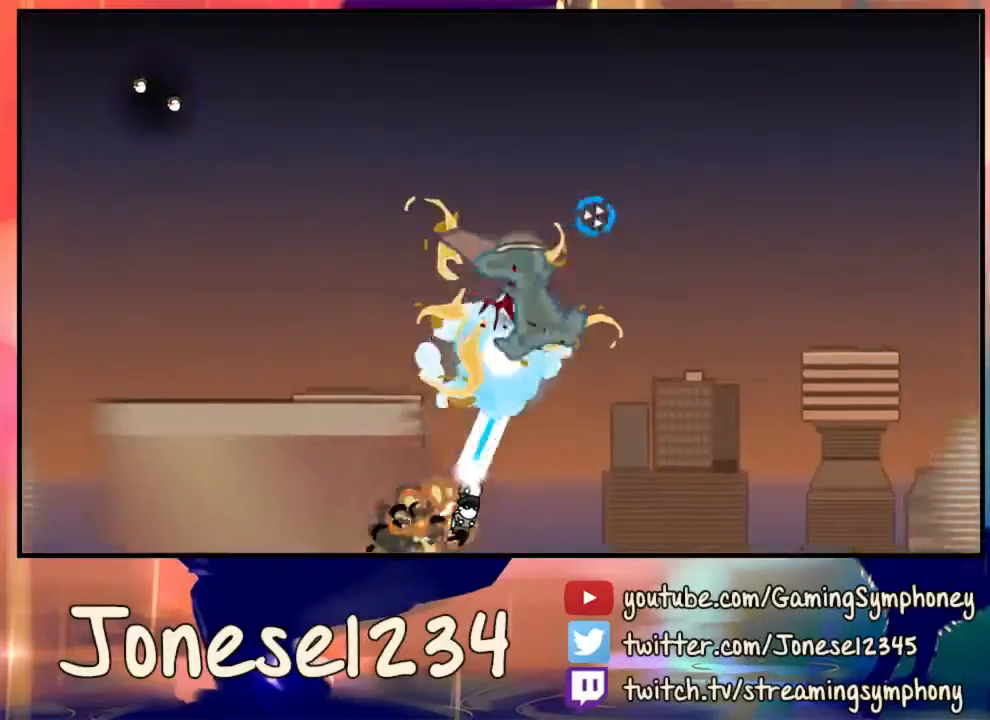
{"keys": ["w"], "mouse": [], "events": [[33, "d", "up"]]}
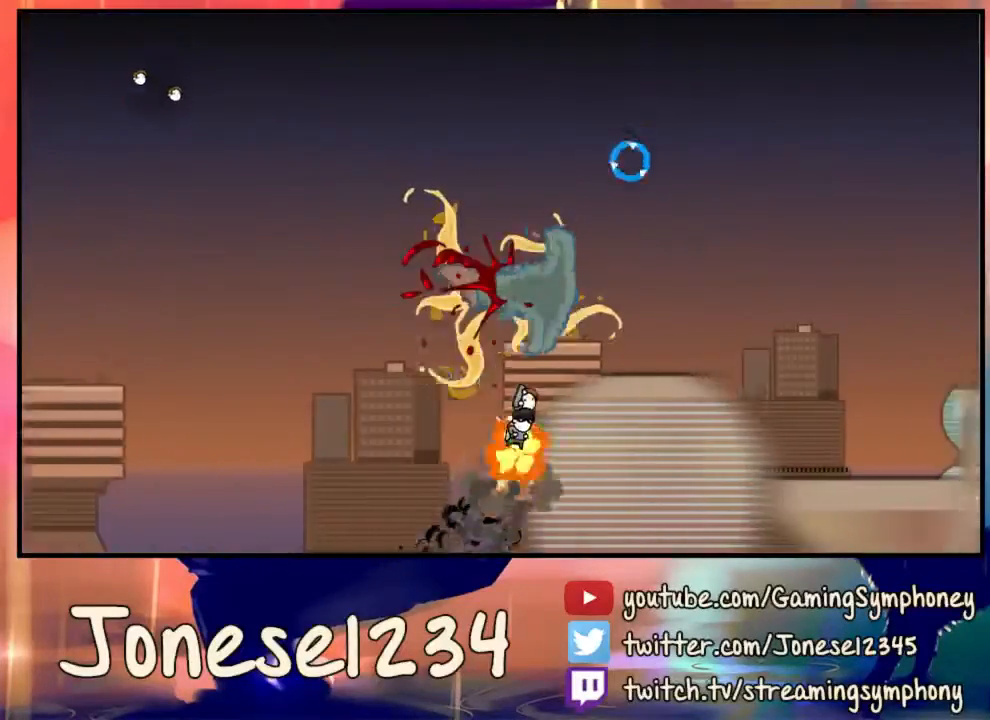
{"keys": ["d", "w"], "mouse": [], "events": [[100, "d", "down"]]}
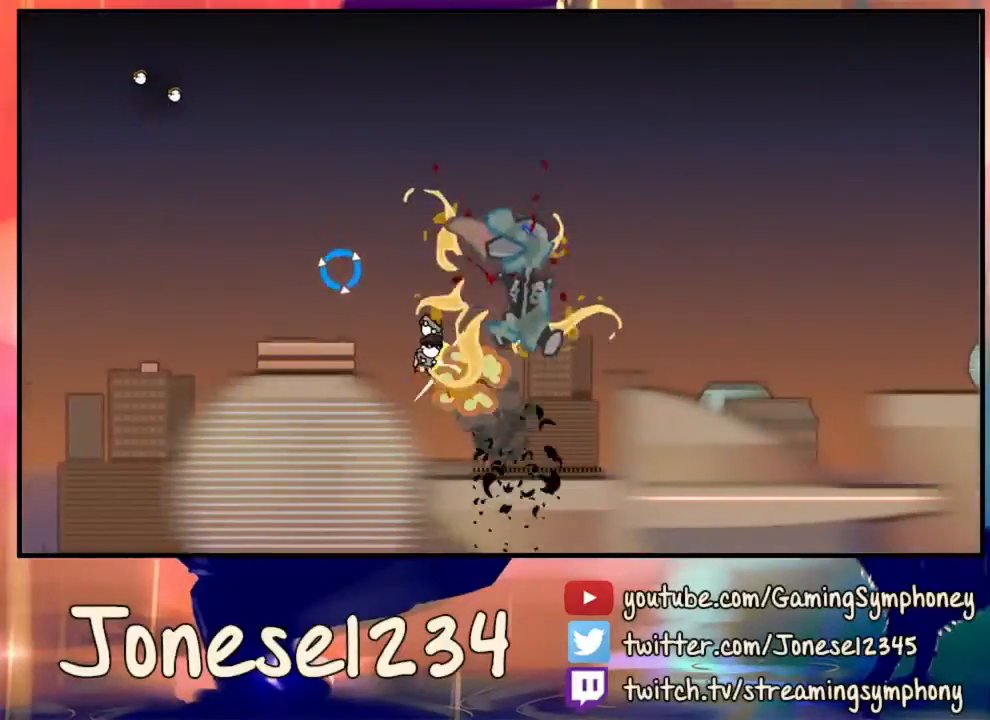
{"keys": ["d"], "mouse": [], "events": [[200, "w", "up"]]}
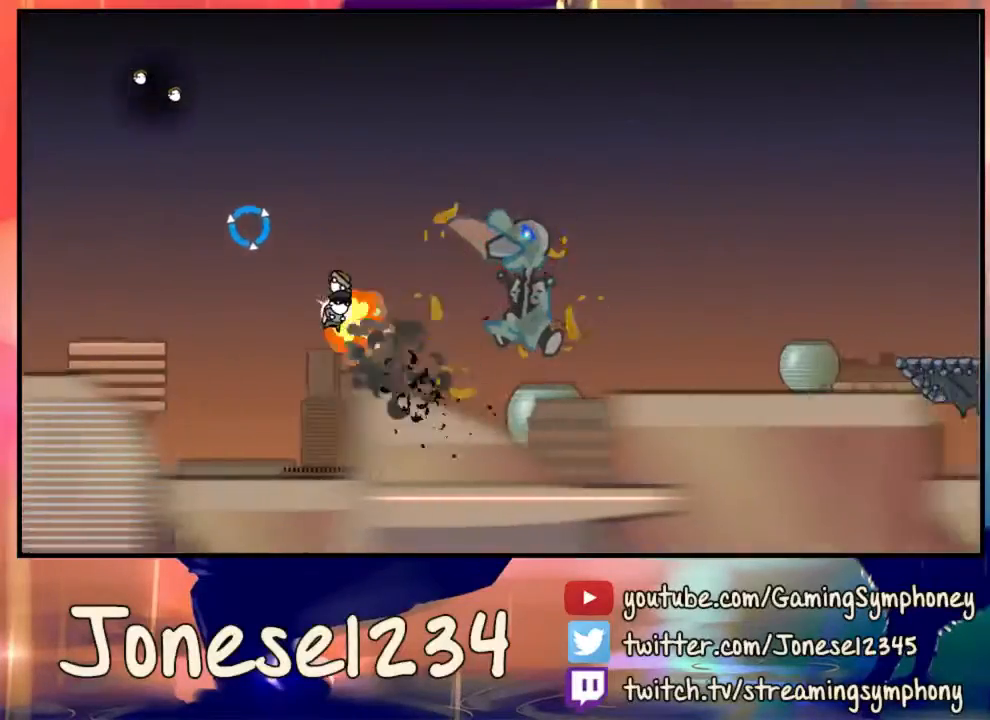
{"keys": [], "mouse": [], "events": [[67, "d", "up"]]}